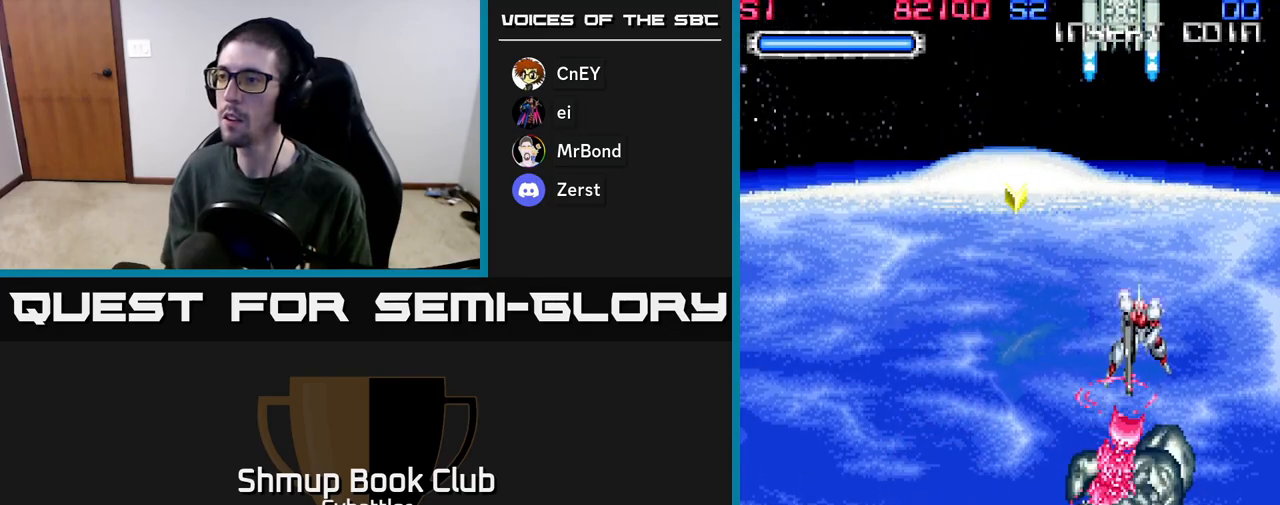
Gameplay with a controller (Xbox layout); each line is a JSON object with the inputs held at the frame after it. "events" lists button and stick changes between this image and that frame as [ms after this image, input, new state], when the widget could be followed in between.
{"buttons": ["A", "DPAD_LEFT"], "left_stick": "center", "right_stick": "center", "events": [[50, "DPAD_UP", "down"], [83, "DPAD_RIGHT", "up"], [133, "DPAD_LEFT", "down"], [433, "DPAD_UP", "up"]]}
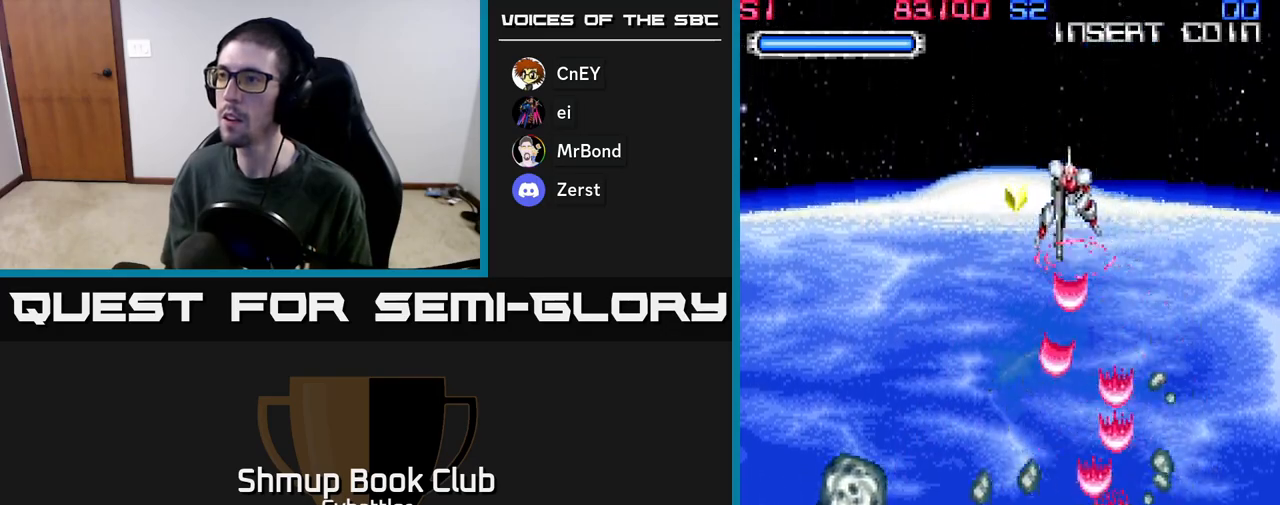
{"buttons": ["A", "DPAD_LEFT"], "left_stick": "center", "right_stick": "center", "events": []}
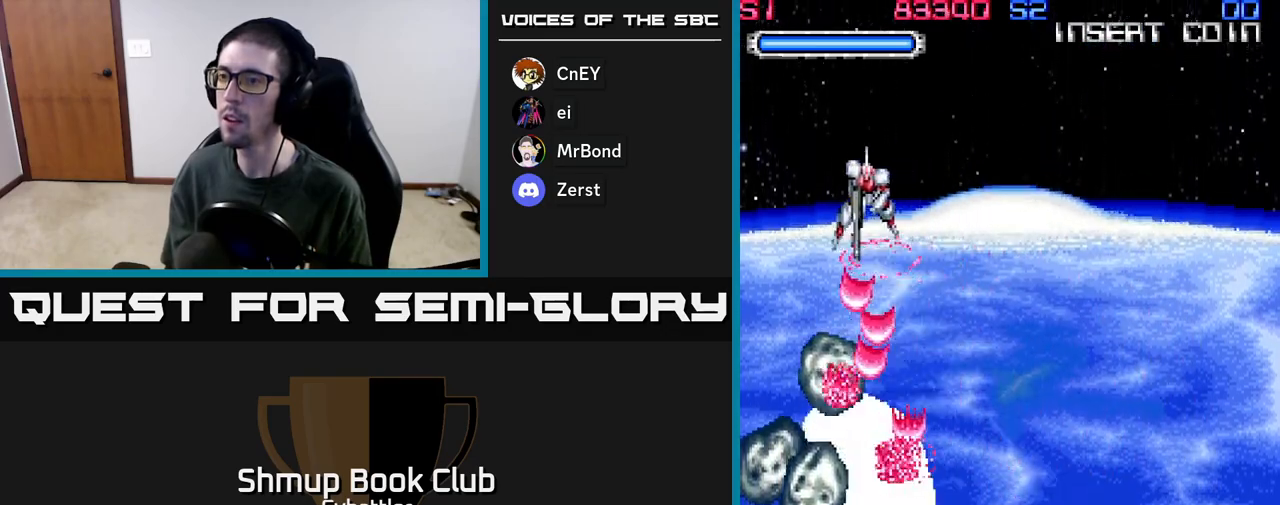
{"buttons": ["A", "DPAD_RIGHT"], "left_stick": "center", "right_stick": "center", "events": [[183, "DPAD_UP", "down"], [217, "DPAD_LEFT", "up"], [283, "DPAD_UP", "up"], [300, "DPAD_RIGHT", "down"]]}
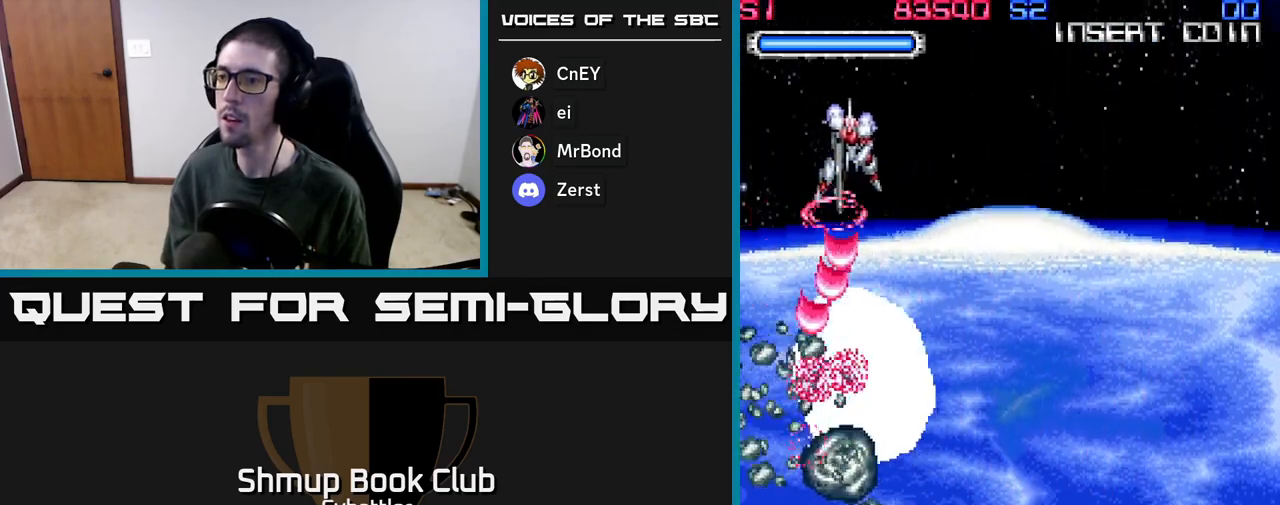
{"buttons": ["A", "DPAD_LEFT"], "left_stick": "center", "right_stick": "center", "events": [[67, "DPAD_DOWN", "down"], [83, "DPAD_RIGHT", "up"], [117, "DPAD_DOWN", "up"], [133, "DPAD_LEFT", "down"], [250, "DPAD_LEFT", "up"], [267, "DPAD_RIGHT", "down"], [400, "DPAD_RIGHT", "up"], [433, "DPAD_LEFT", "down"]]}
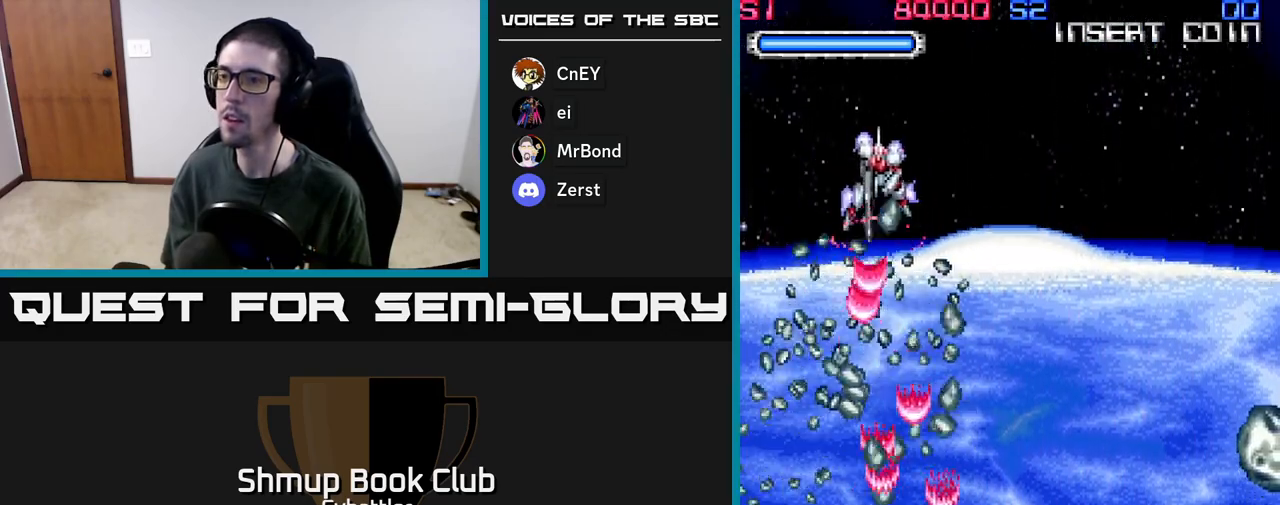
{"buttons": ["A", "DPAD_DOWN", "DPAD_RIGHT"], "left_stick": "center", "right_stick": "center", "events": [[117, "DPAD_DOWN", "down"], [150, "DPAD_LEFT", "up"], [233, "DPAD_RIGHT", "down"]]}
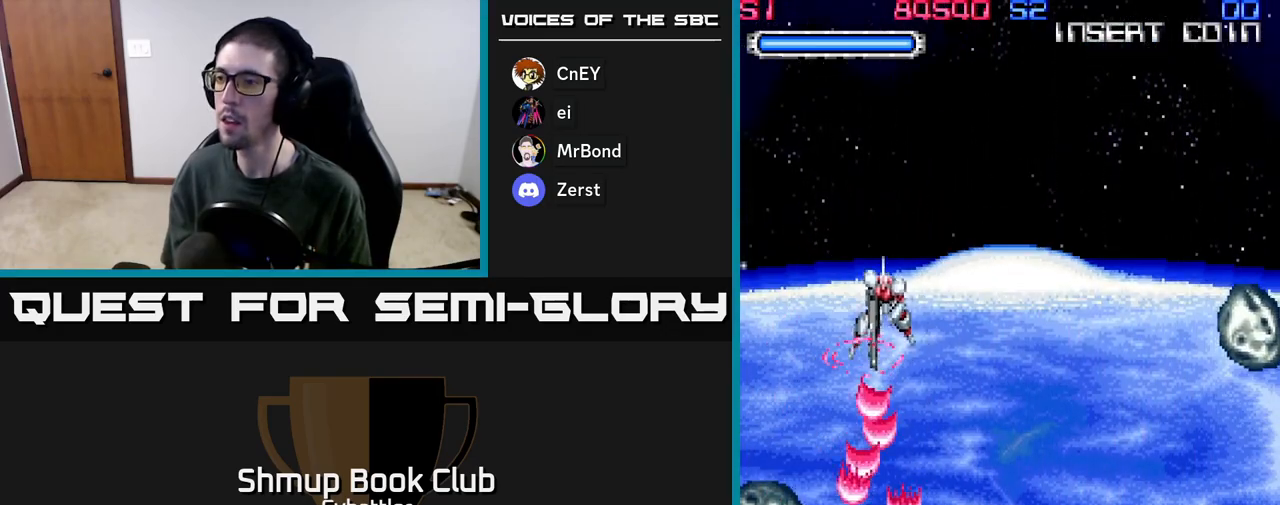
{"buttons": ["DPAD_DOWN", "DPAD_RIGHT"], "left_stick": "center", "right_stick": "center", "events": [[317, "A", "up"]]}
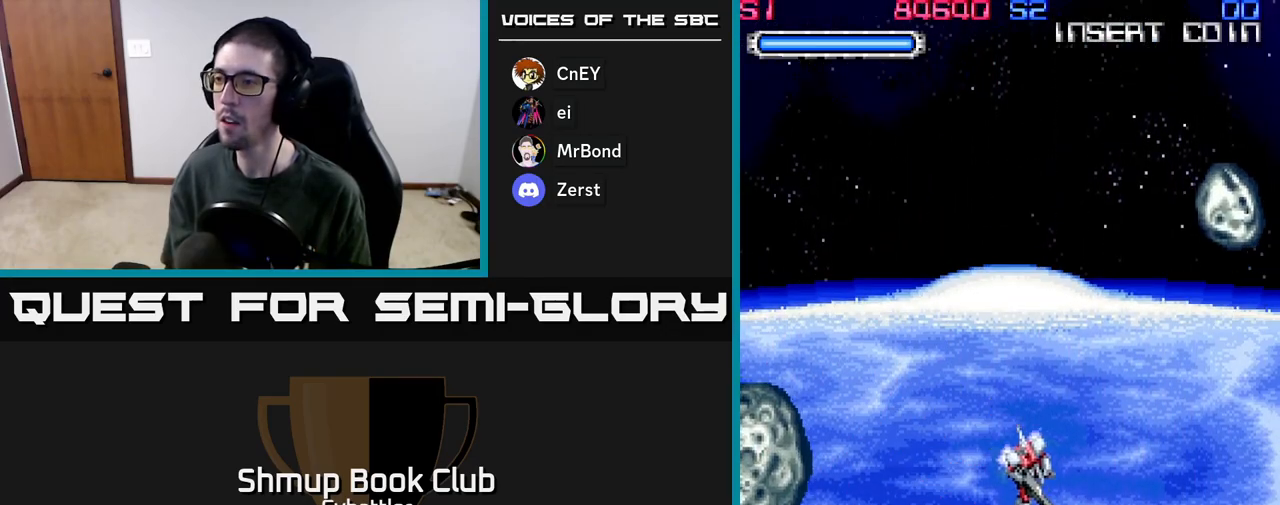
{"buttons": ["DPAD_DOWN", "DPAD_RIGHT"], "left_stick": "center", "right_stick": "center", "events": [[100, "DPAD_DOWN", "up"], [133, "X", "down"], [167, "DPAD_DOWN", "down"], [217, "X", "up"], [283, "X", "down"], [350, "X", "up"], [400, "X", "down"], [483, "X", "up"]]}
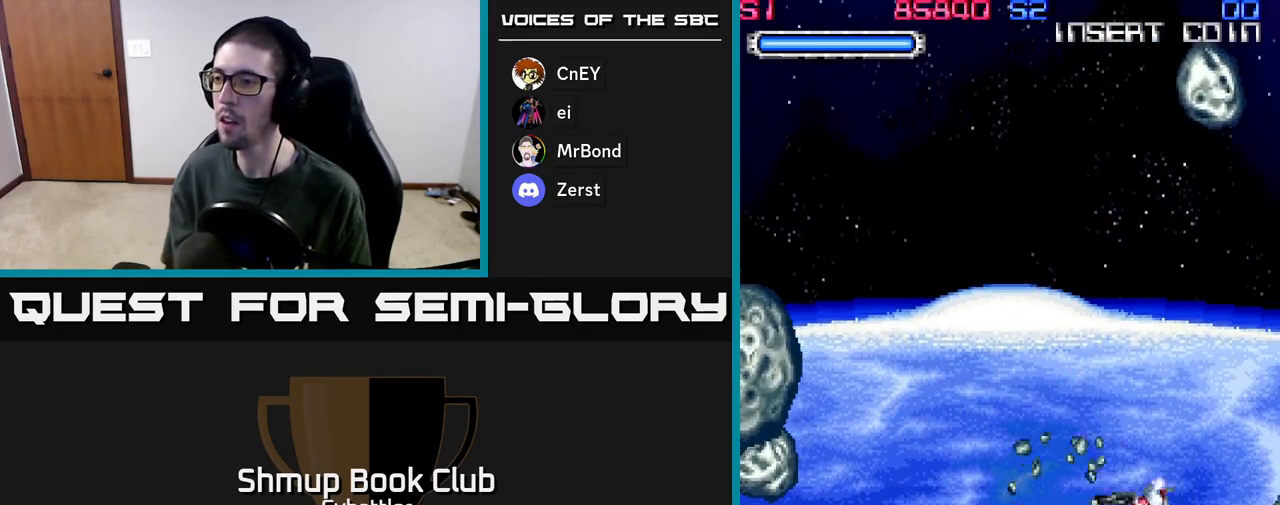
{"buttons": ["DPAD_LEFT"], "left_stick": "center", "right_stick": "center", "events": [[33, "X", "down"], [133, "X", "up"], [183, "X", "down"], [233, "DPAD_RIGHT", "up"], [267, "X", "up"], [283, "DPAD_DOWN", "up"], [283, "DPAD_LEFT", "down"]]}
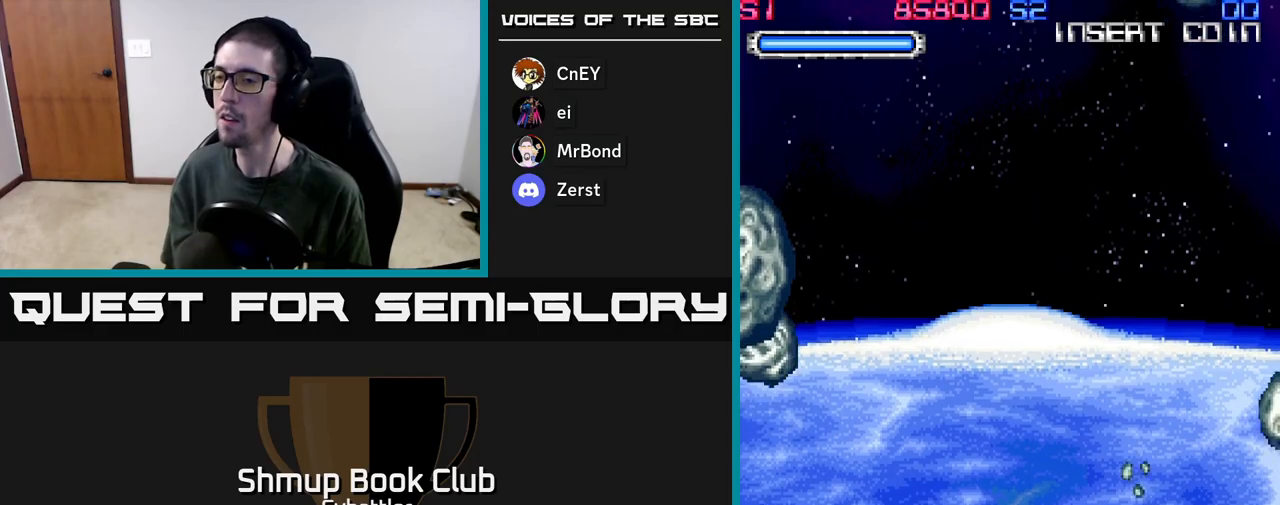
{"buttons": ["X", "DPAD_UP"], "left_stick": "center", "right_stick": "center", "events": [[117, "DPAD_DOWN", "down"], [217, "DPAD_DOWN", "up"], [300, "X", "down"], [400, "X", "up"], [417, "DPAD_UP", "down"], [483, "DPAD_LEFT", "up"], [500, "X", "down"]]}
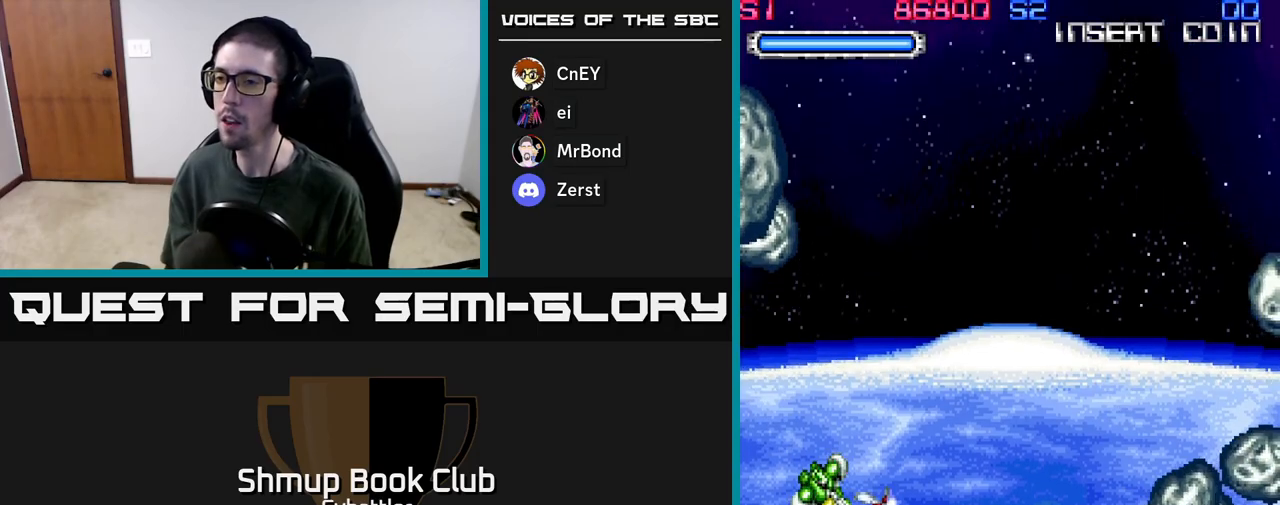
{"buttons": ["A", "DPAD_UP", "DPAD_LEFT"], "left_stick": "center", "right_stick": "center", "events": [[50, "DPAD_RIGHT", "down"], [67, "X", "up"], [200, "DPAD_UP", "up"], [300, "A", "down"], [433, "DPAD_RIGHT", "up"], [467, "DPAD_LEFT", "down"], [500, "DPAD_UP", "down"]]}
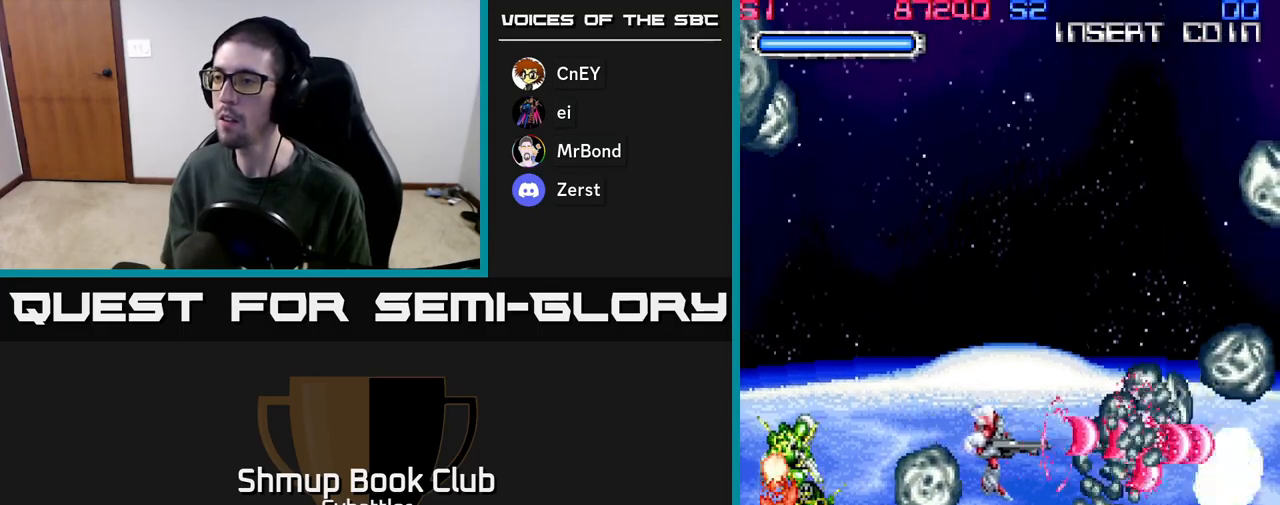
{"buttons": ["A", "DPAD_LEFT"], "left_stick": "center", "right_stick": "center", "events": [[500, "DPAD_UP", "up"]]}
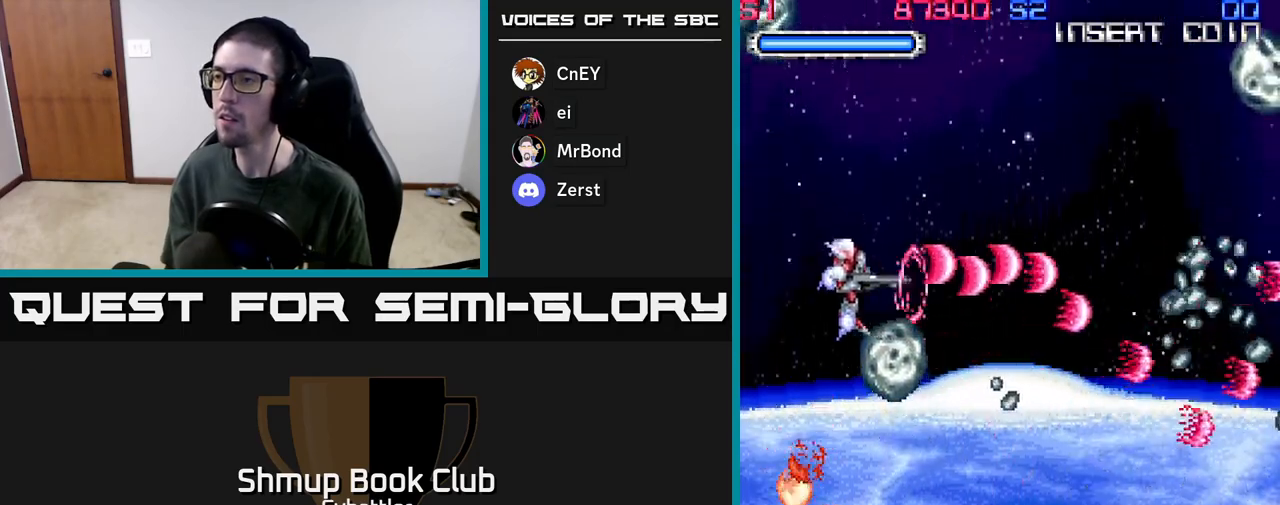
{"buttons": ["DPAD_DOWN"], "left_stick": "center", "right_stick": "center", "events": [[33, "A", "up"], [67, "DPAD_DOWN", "down"], [117, "DPAD_LEFT", "up"], [150, "DPAD_RIGHT", "down"], [183, "A", "down"], [183, "DPAD_DOWN", "up"], [367, "DPAD_DOWN", "down"], [383, "DPAD_RIGHT", "up"], [500, "A", "up"]]}
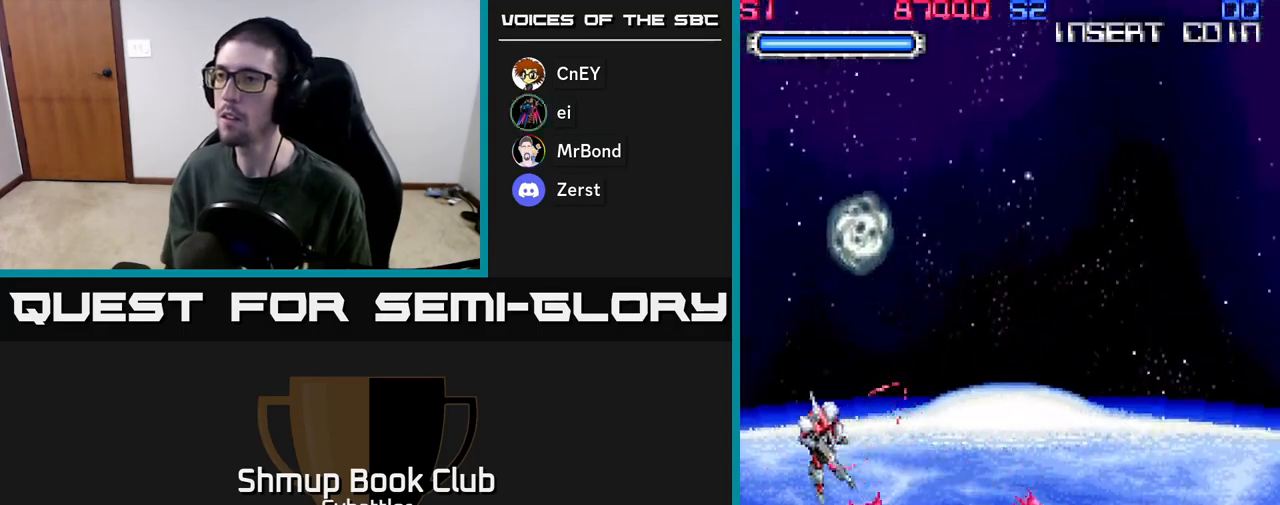
{"buttons": ["A", "DPAD_DOWN"], "left_stick": "center", "right_stick": "center", "events": [[33, "DPAD_LEFT", "down"], [117, "A", "down"], [117, "DPAD_DOWN", "up"], [167, "DPAD_DOWN", "down"], [267, "DPAD_LEFT", "up"], [350, "DPAD_RIGHT", "down"], [483, "DPAD_RIGHT", "up"]]}
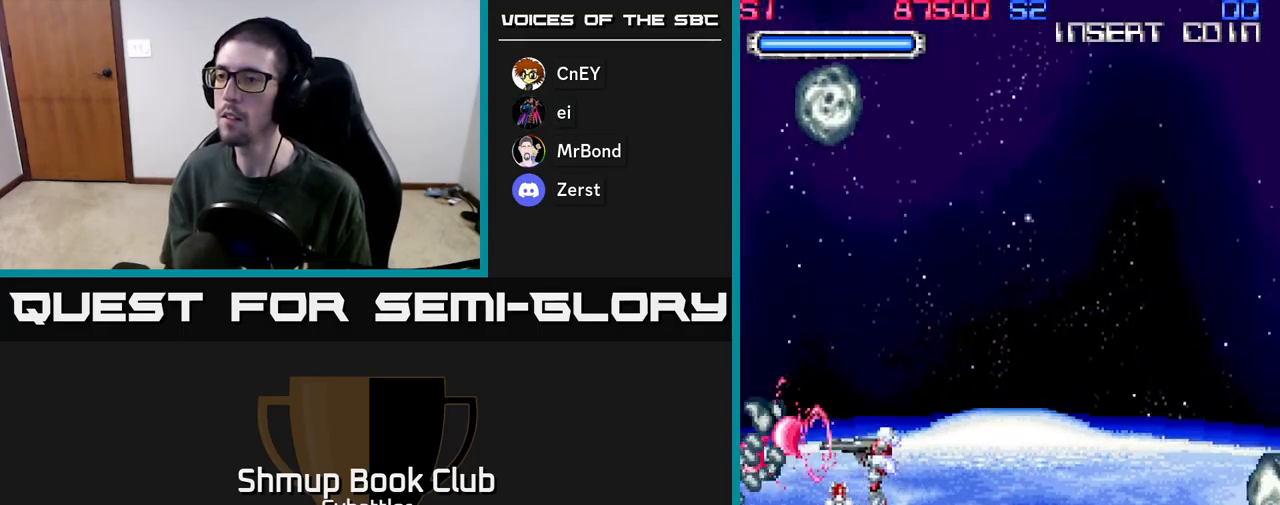
{"buttons": ["DPAD_DOWN", "DPAD_LEFT"], "left_stick": "center", "right_stick": "center", "events": [[50, "A", "up"], [83, "A", "down"], [83, "DPAD_DOWN", "up"], [100, "DPAD_UP", "down"], [300, "A", "up"], [483, "DPAD_UP", "up"], [500, "DPAD_DOWN", "down"], [500, "DPAD_LEFT", "down"]]}
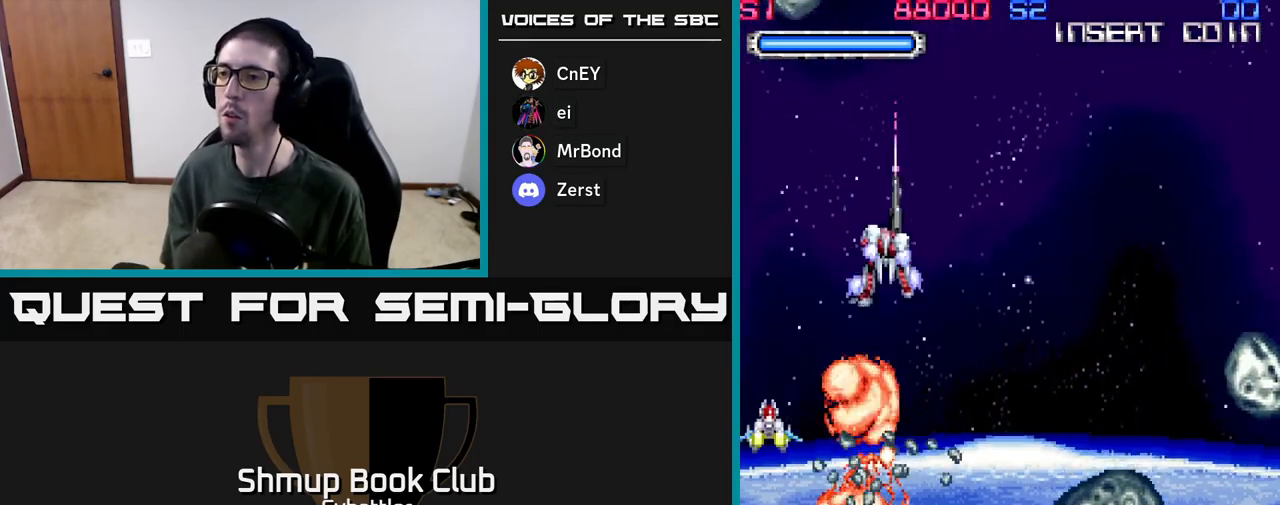
{"buttons": ["A", "DPAD_RIGHT"], "left_stick": "center", "right_stick": "center", "events": [[50, "A", "down"], [50, "DPAD_LEFT", "up"], [100, "DPAD_DOWN", "up"], [117, "DPAD_UP", "down"], [417, "DPAD_RIGHT", "down"], [483, "DPAD_UP", "up"]]}
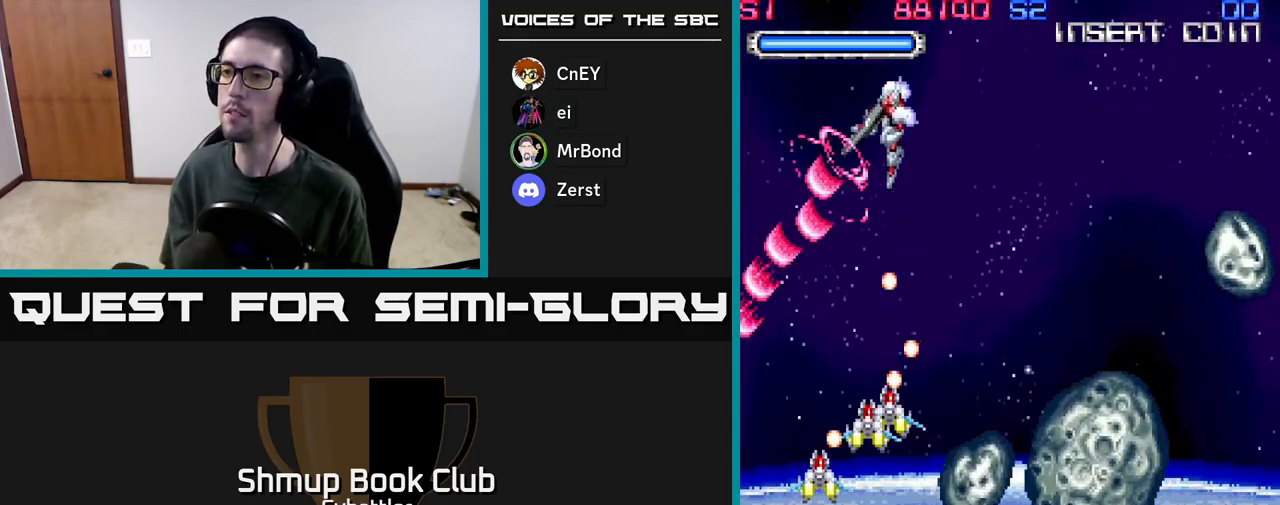
{"buttons": ["A", "DPAD_RIGHT"], "left_stick": "center", "right_stick": "center", "events": []}
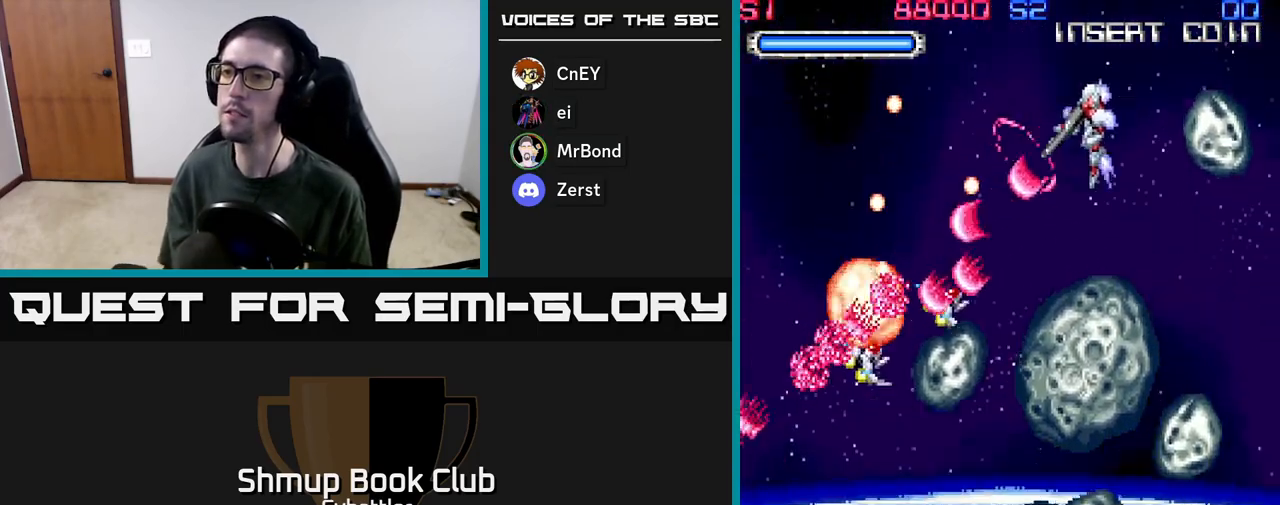
{"buttons": ["A", "DPAD_UP", "DPAD_LEFT"], "left_stick": "center", "right_stick": "center", "events": [[400, "DPAD_RIGHT", "up"], [400, "DPAD_UP", "down"], [467, "DPAD_LEFT", "down"]]}
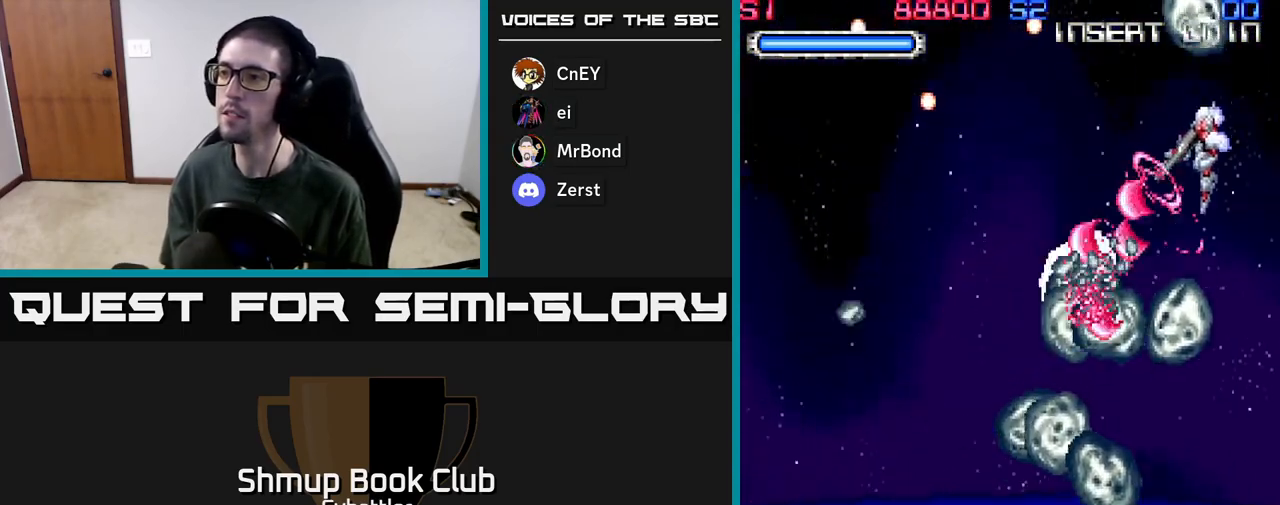
{"buttons": ["A", "DPAD_DOWN"], "left_stick": "center", "right_stick": "center", "events": [[50, "DPAD_LEFT", "up"], [50, "DPAD_UP", "up"], [83, "DPAD_RIGHT", "down"], [267, "DPAD_DOWN", "down"], [267, "DPAD_RIGHT", "up"]]}
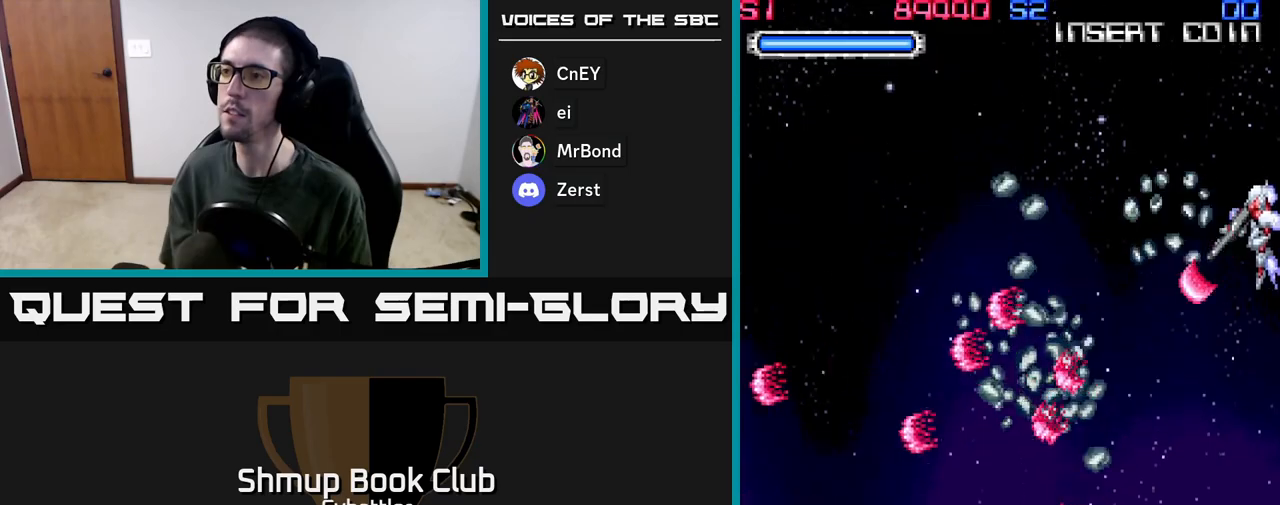
{"buttons": ["A", "DPAD_UP", "DPAD_LEFT"], "left_stick": "center", "right_stick": "center", "events": [[167, "A", "up"], [250, "A", "down"], [383, "DPAD_LEFT", "down"], [400, "DPAD_DOWN", "up"], [467, "DPAD_UP", "down"]]}
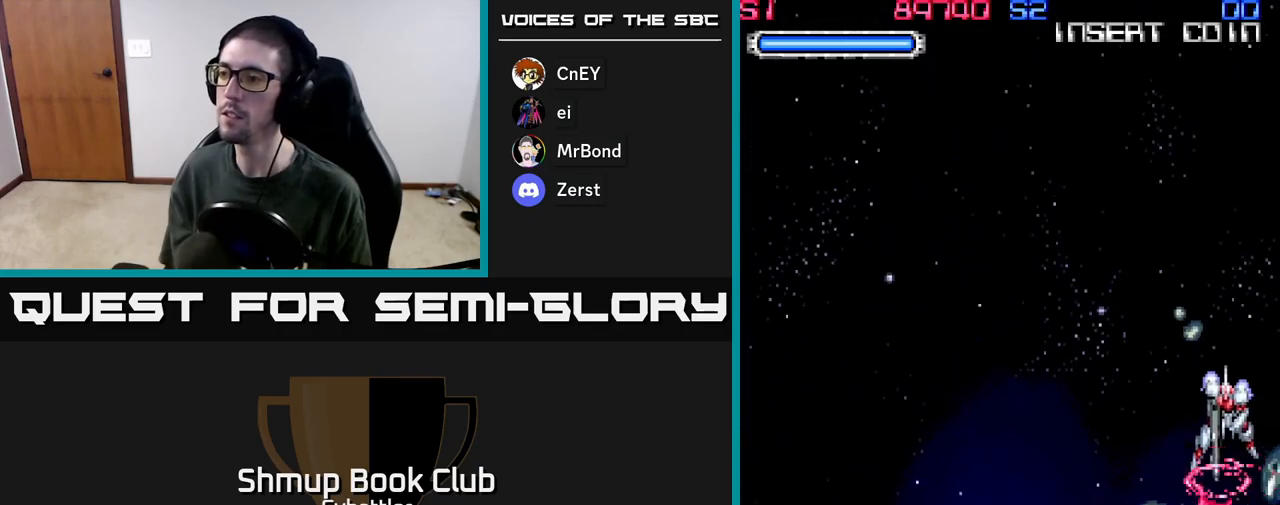
{"buttons": ["A"], "left_stick": "center", "right_stick": "center", "events": [[33, "DPAD_LEFT", "up"], [150, "DPAD_RIGHT", "down"], [250, "DPAD_UP", "up"], [467, "DPAD_RIGHT", "up"]]}
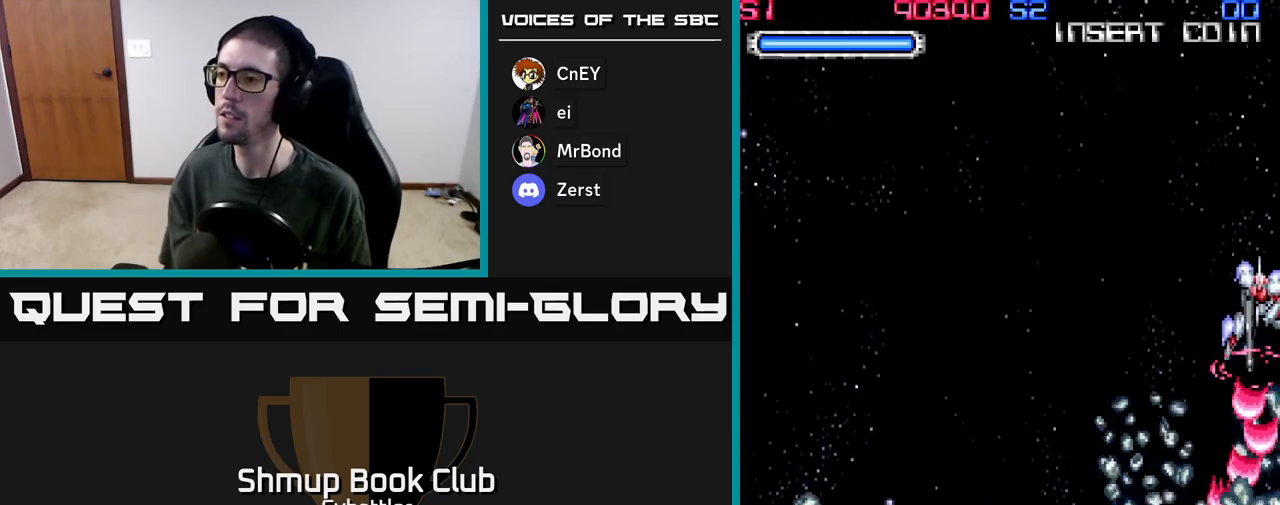
{"buttons": ["A", "DPAD_LEFT"], "left_stick": "center", "right_stick": "center", "events": [[33, "DPAD_LEFT", "down"]]}
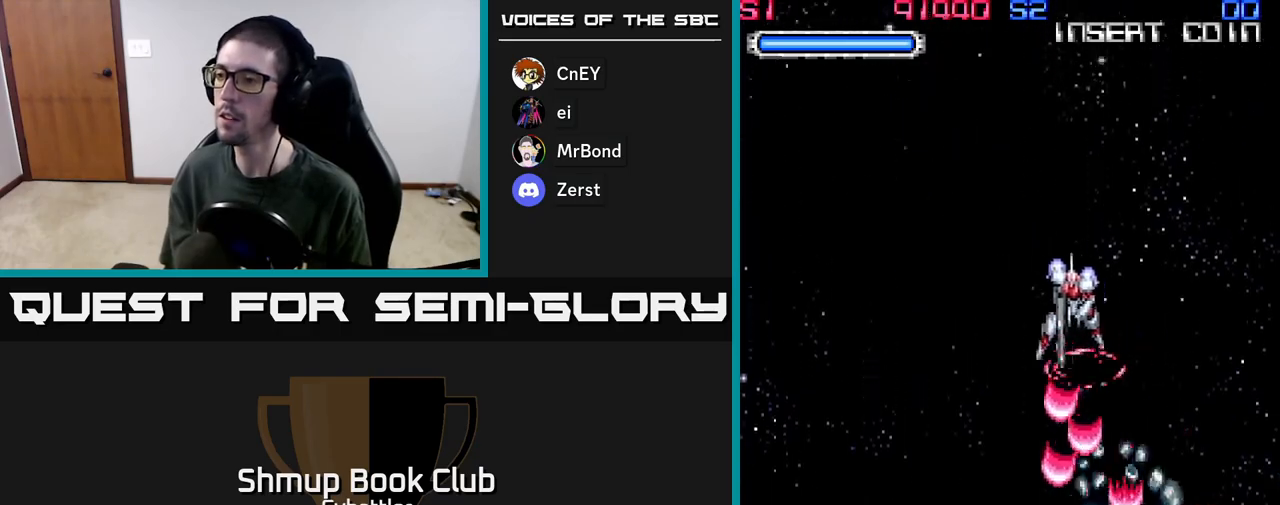
{"buttons": ["A", "DPAD_LEFT"], "left_stick": "center", "right_stick": "center", "events": []}
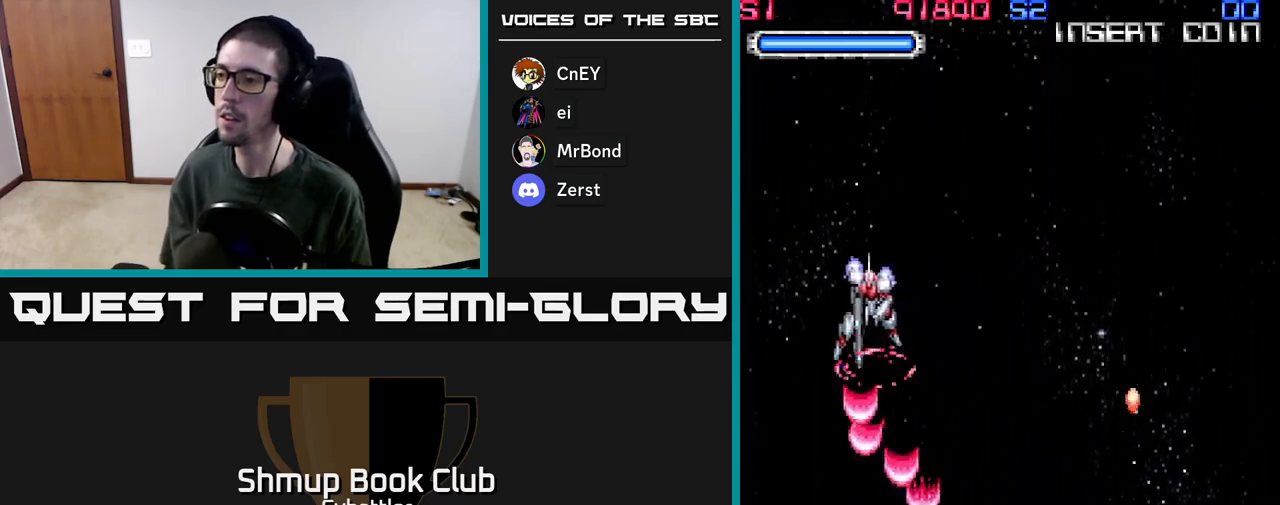
{"buttons": ["A", "DPAD_RIGHT"], "left_stick": "center", "right_stick": "center", "events": [[233, "DPAD_LEFT", "up"], [250, "DPAD_RIGHT", "down"]]}
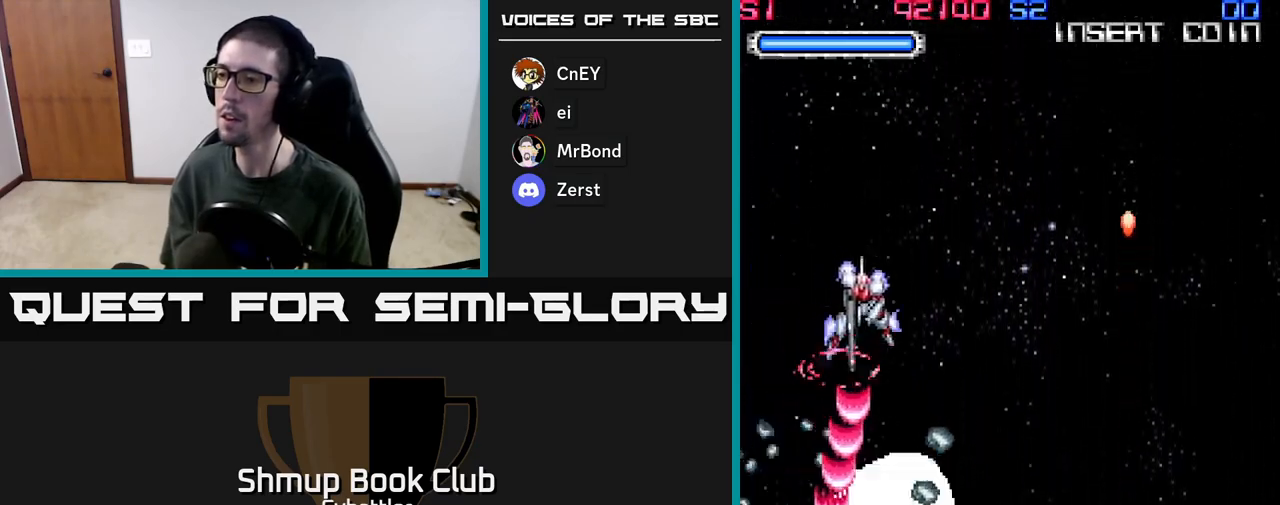
{"buttons": ["A", "DPAD_LEFT"], "left_stick": "center", "right_stick": "center", "events": [[450, "DPAD_RIGHT", "up"], [500, "DPAD_LEFT", "down"]]}
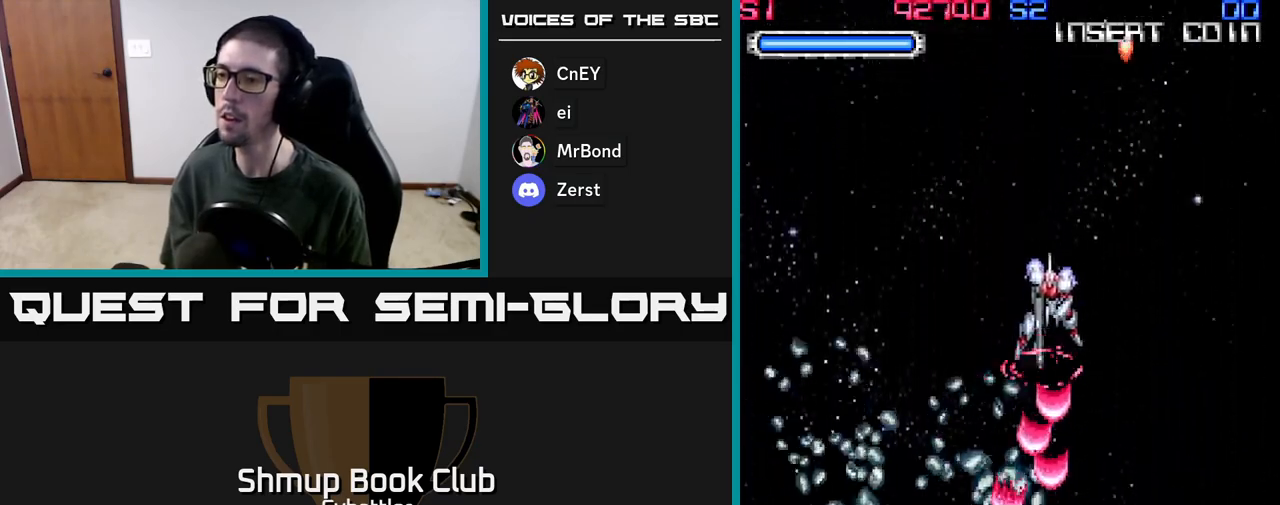
{"buttons": ["A", "DPAD_LEFT"], "left_stick": "center", "right_stick": "center", "events": []}
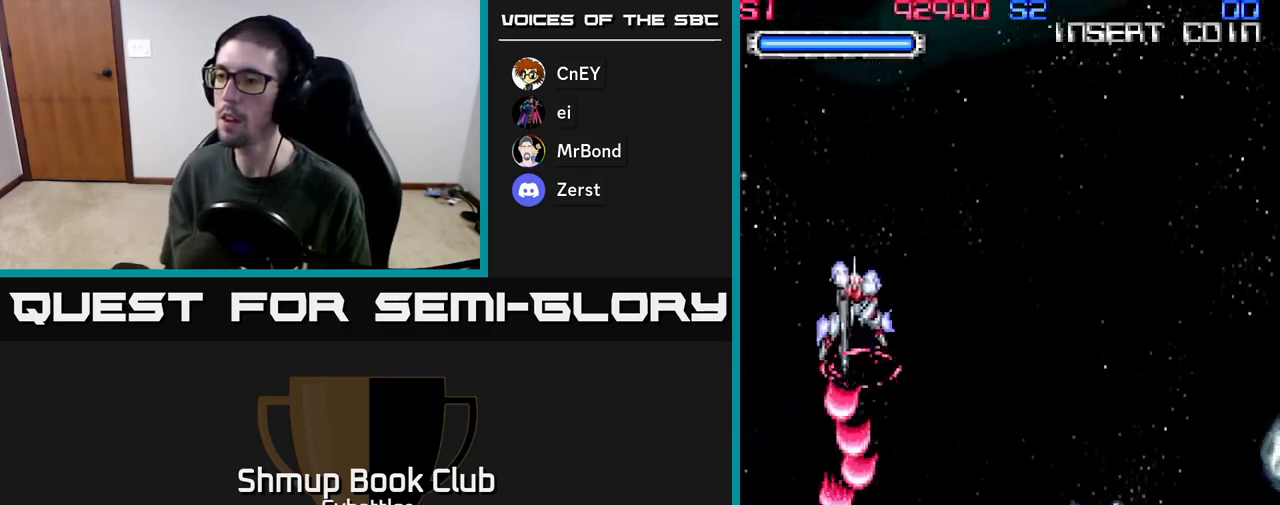
{"buttons": ["A", "DPAD_RIGHT"], "left_stick": "center", "right_stick": "center", "events": [[17, "DPAD_LEFT", "up"], [33, "DPAD_RIGHT", "down"]]}
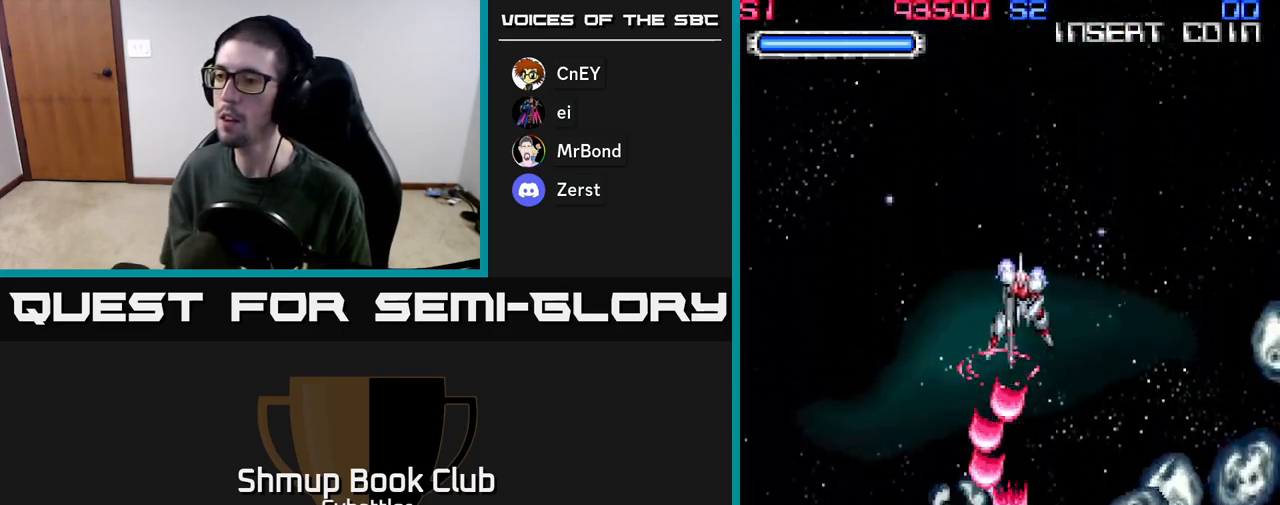
{"buttons": ["A", "DPAD_UP", "DPAD_RIGHT"], "left_stick": "center", "right_stick": "center", "events": [[200, "DPAD_UP", "down"]]}
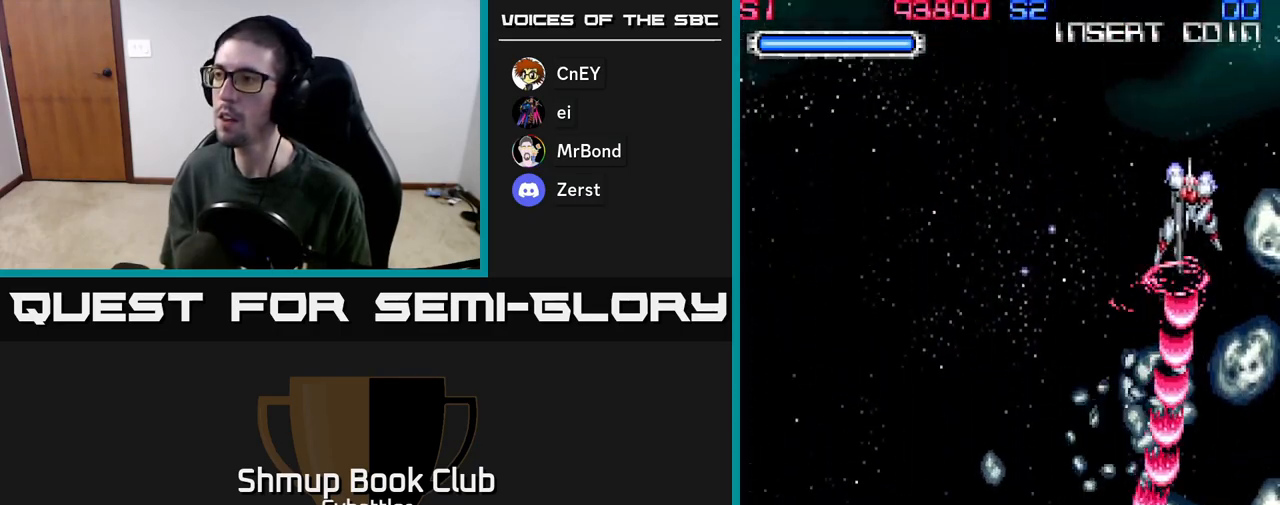
{"buttons": ["A", "DPAD_DOWN"], "left_stick": "center", "right_stick": "center", "events": [[383, "DPAD_UP", "up"], [417, "DPAD_DOWN", "down"], [417, "DPAD_RIGHT", "up"]]}
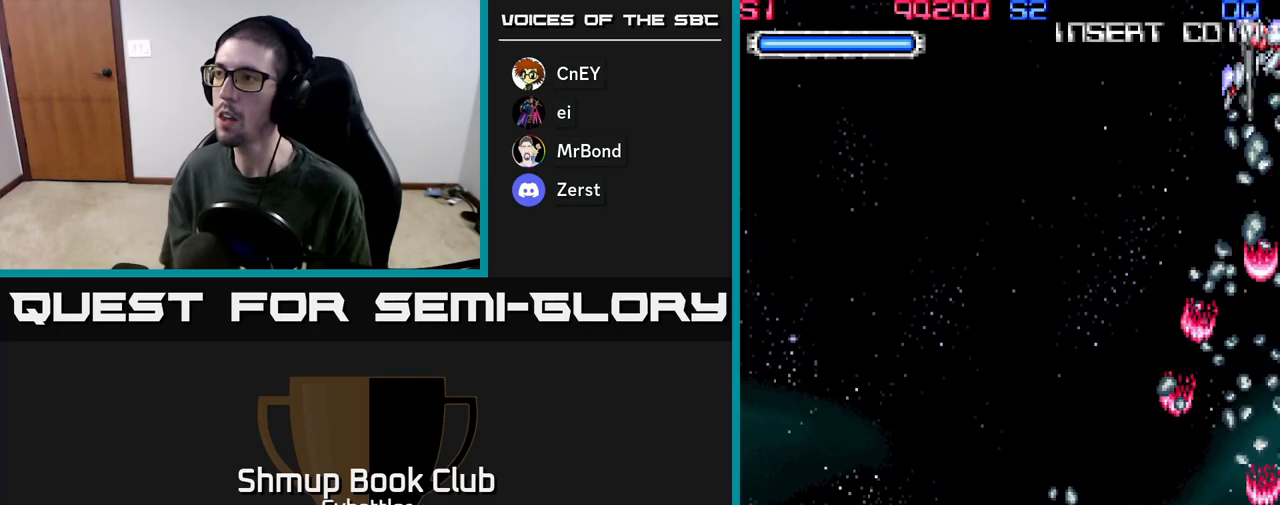
{"buttons": ["A", "DPAD_DOWN", "DPAD_LEFT"], "left_stick": "center", "right_stick": "center", "events": [[33, "DPAD_LEFT", "down"]]}